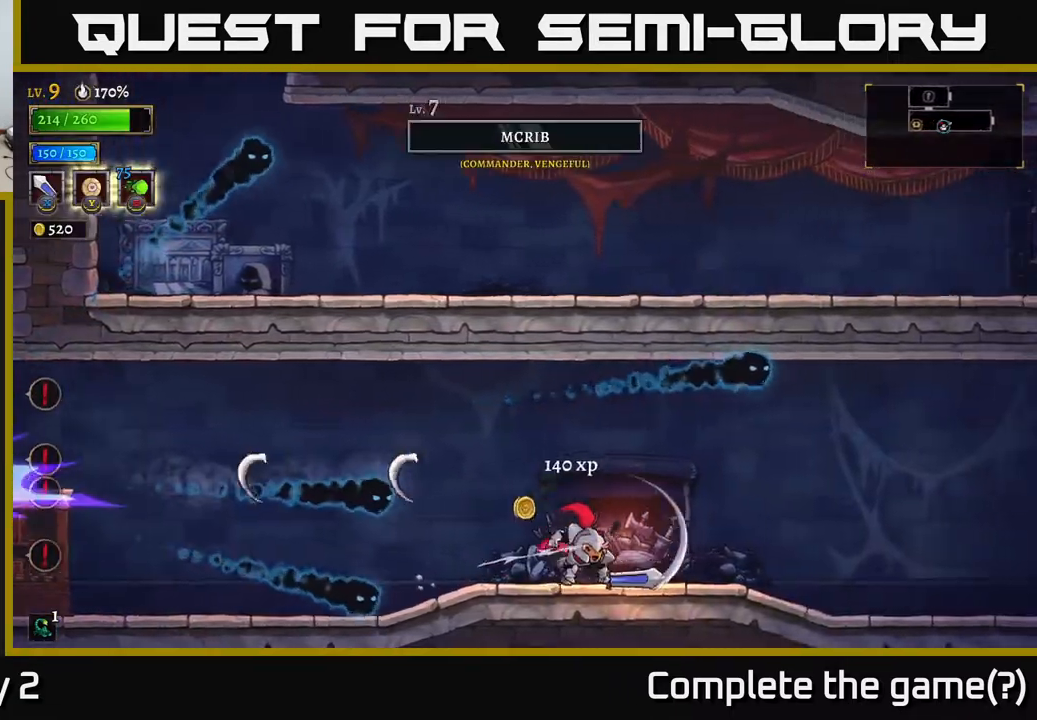
Gameplay with a controller (Xbox layout); each line is a JSON object with the inputs held at the frame after it. "events" lists button and stick changes between this image and that frame as [ms after this image, input, new state], when the widget could be followed in between.
{"buttons": [], "left_stick": "right", "right_stick": "center", "events": []}
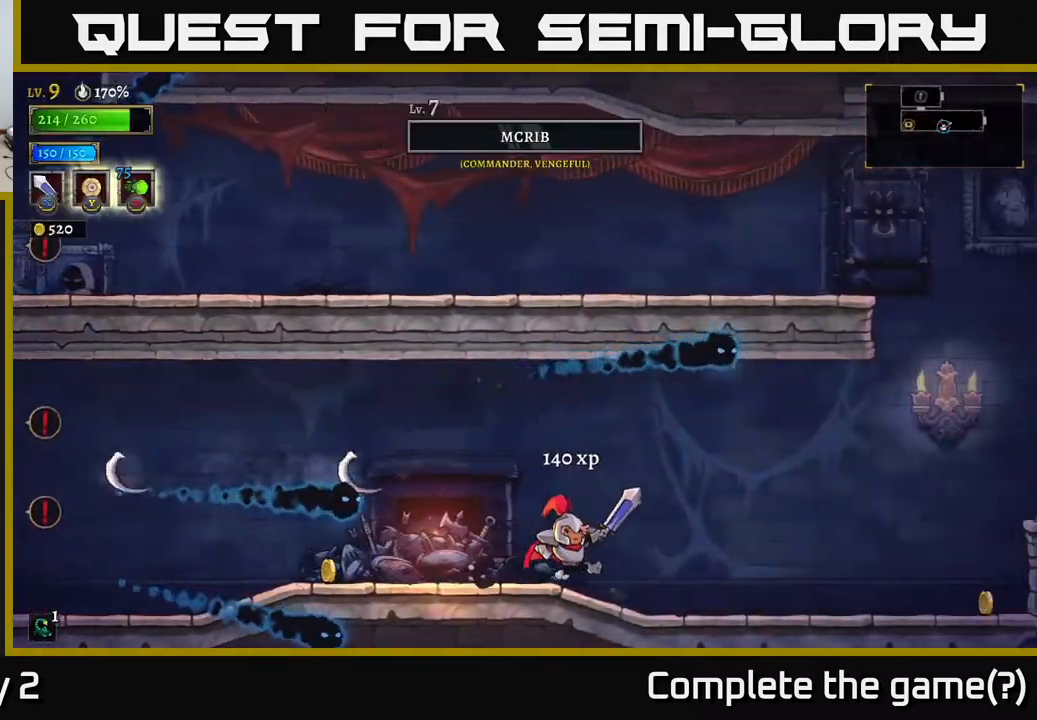
{"buttons": [], "left_stick": "right", "right_stick": "center", "events": []}
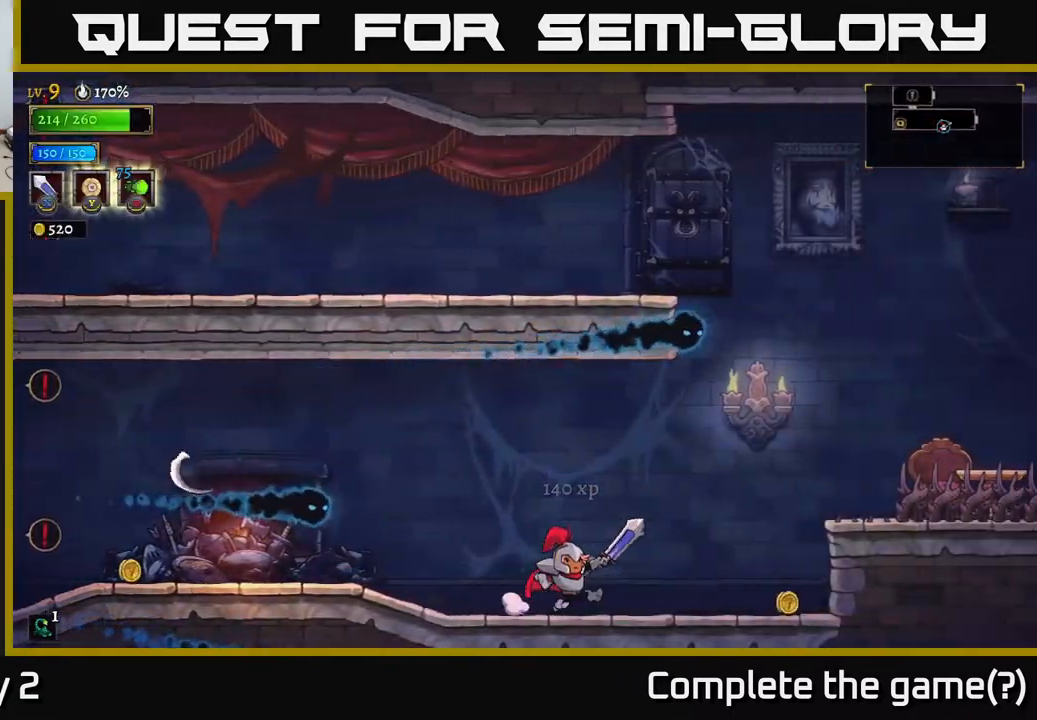
{"buttons": [], "left_stick": "right", "right_stick": "center", "events": [[267, "X", "down"], [383, "X", "up"]]}
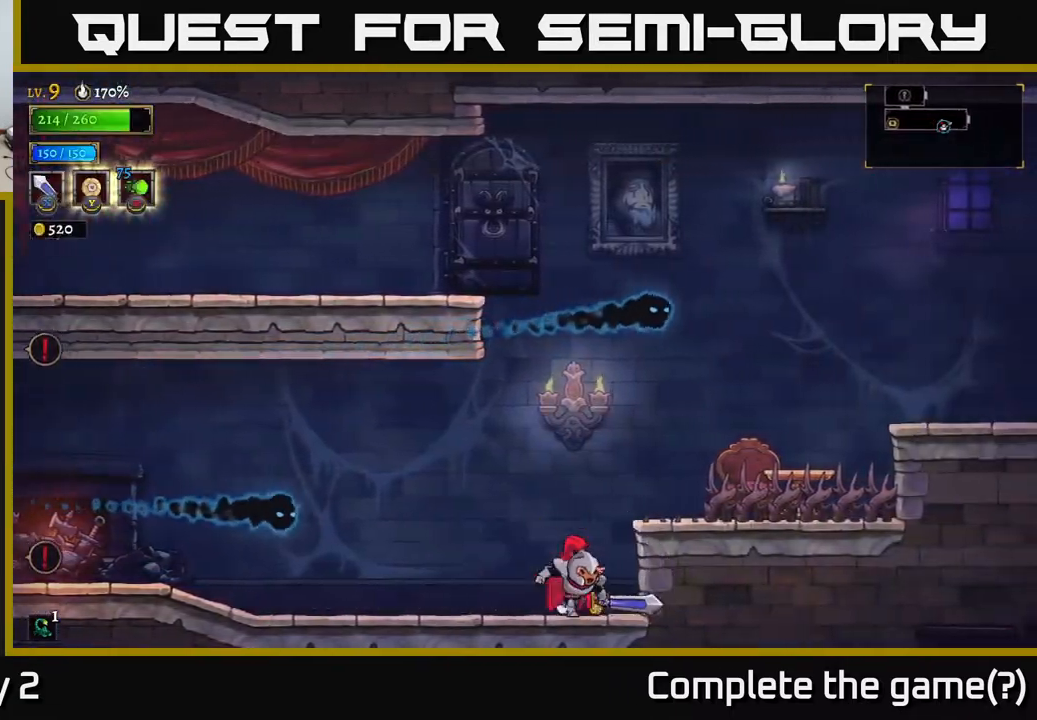
{"buttons": ["A"], "left_stick": "left", "right_stick": "center", "events": [[150, "left_stick", "left"], [217, "A", "down"]]}
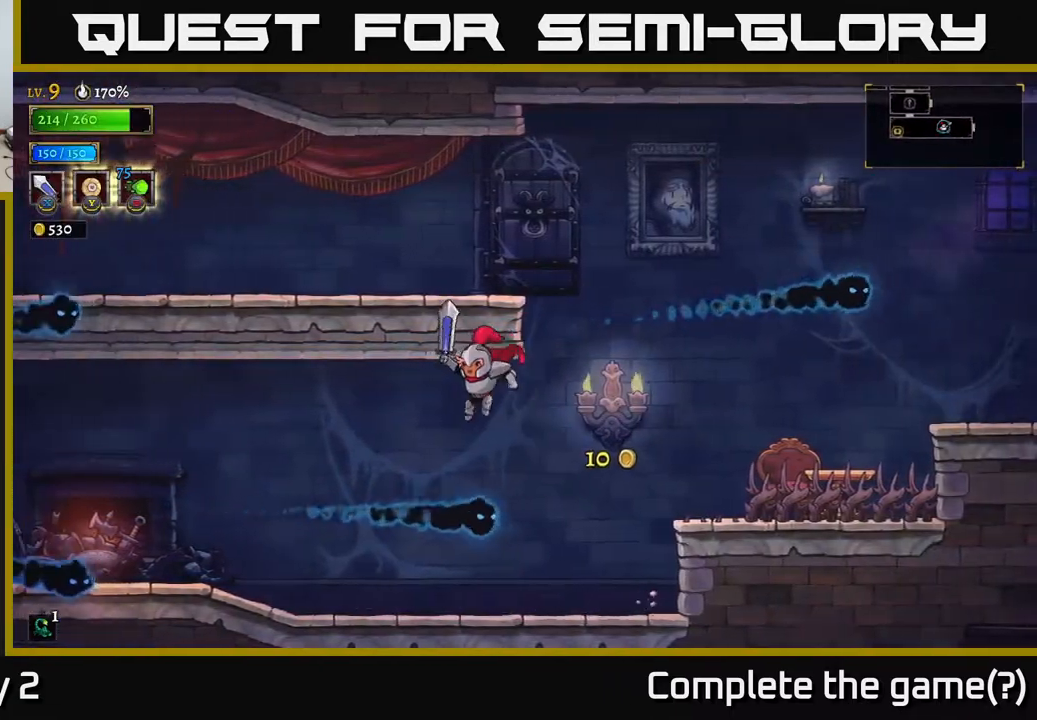
{"buttons": ["A"], "left_stick": "left", "right_stick": "center", "events": [[83, "A", "up"], [500, "A", "down"]]}
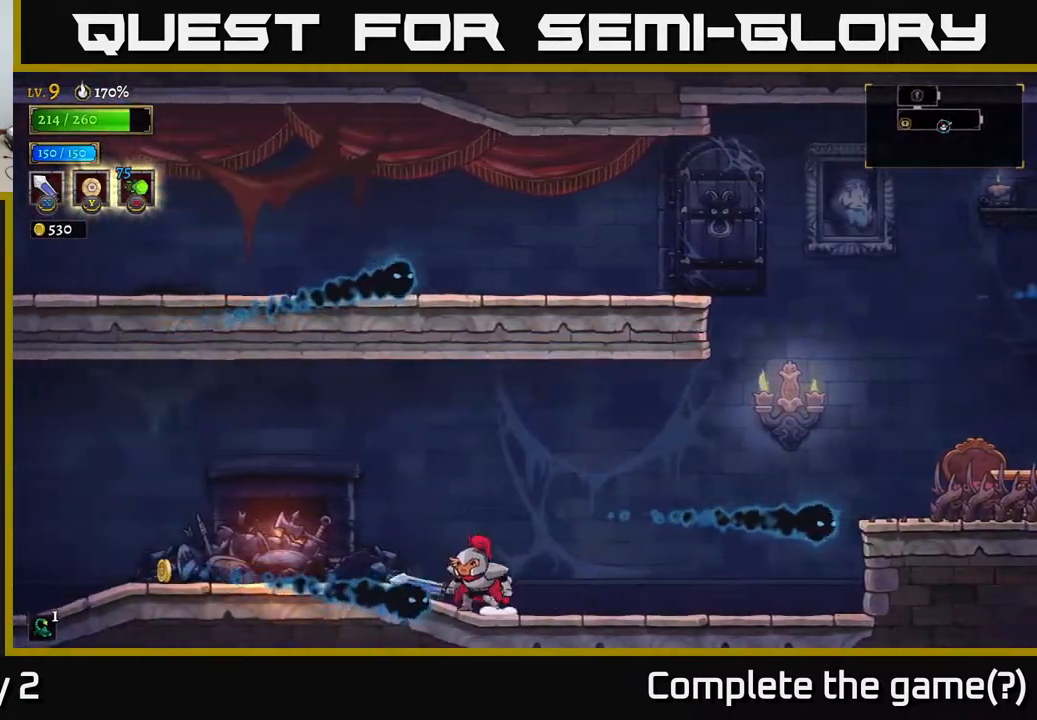
{"buttons": [], "left_stick": "left", "right_stick": "center", "events": [[100, "A", "up"]]}
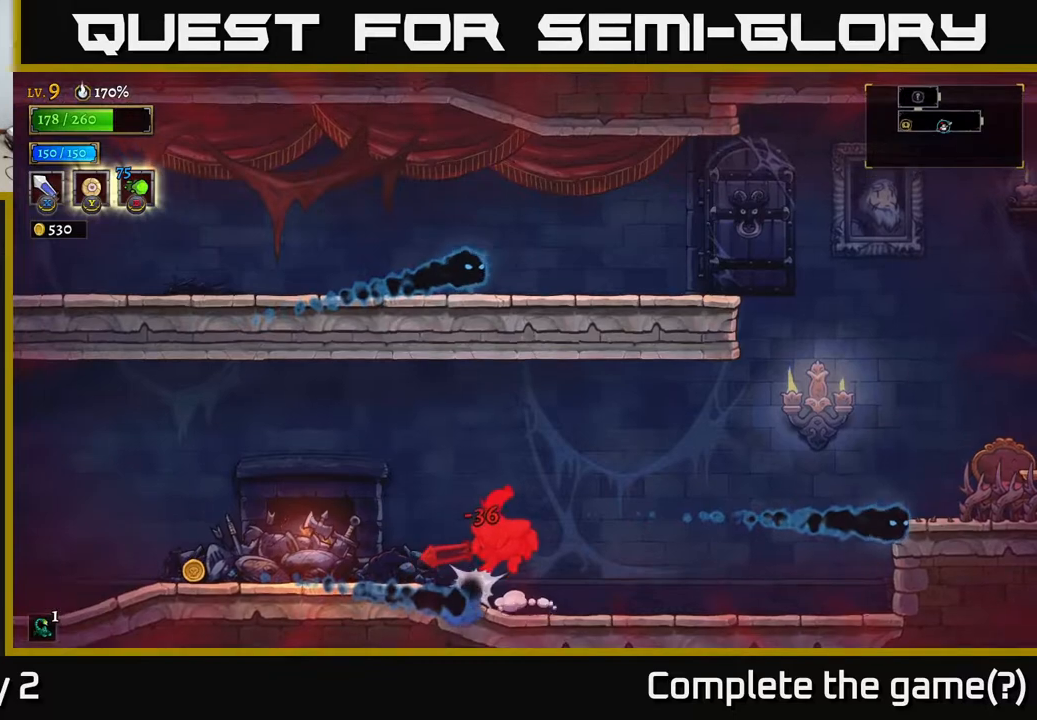
{"buttons": [], "left_stick": "left", "right_stick": "center", "events": [[267, "L2", "down"], [383, "L2", "up"]]}
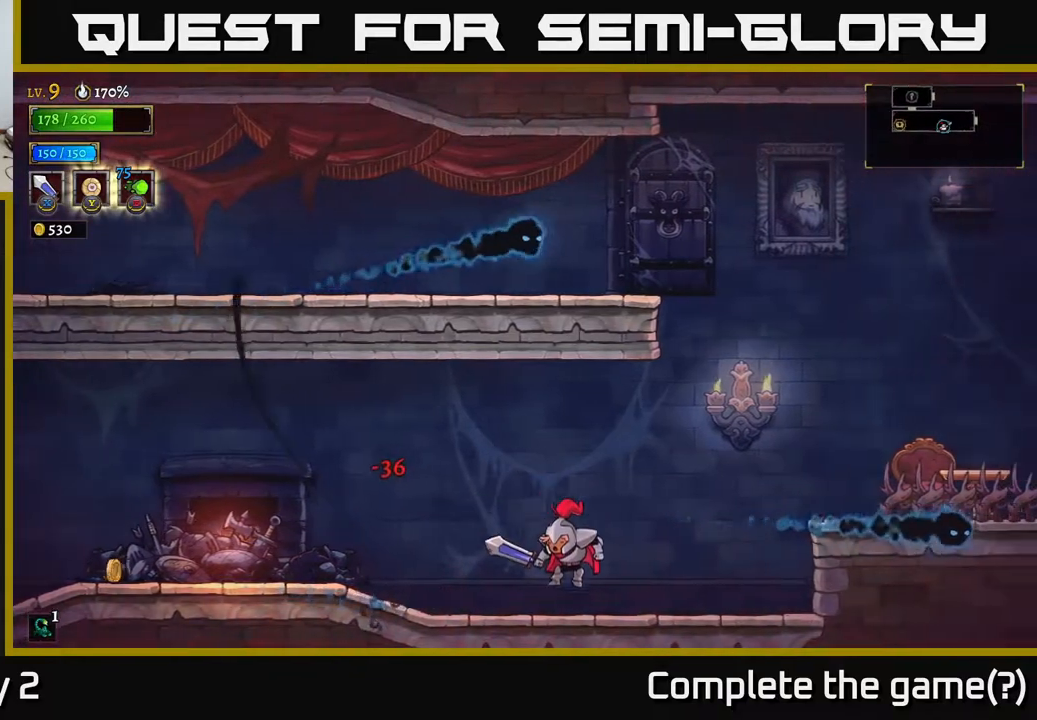
{"buttons": [], "left_stick": "left", "right_stick": "center", "events": [[17, "L2", "down"], [167, "L2", "up"], [283, "A", "down"], [400, "A", "up"]]}
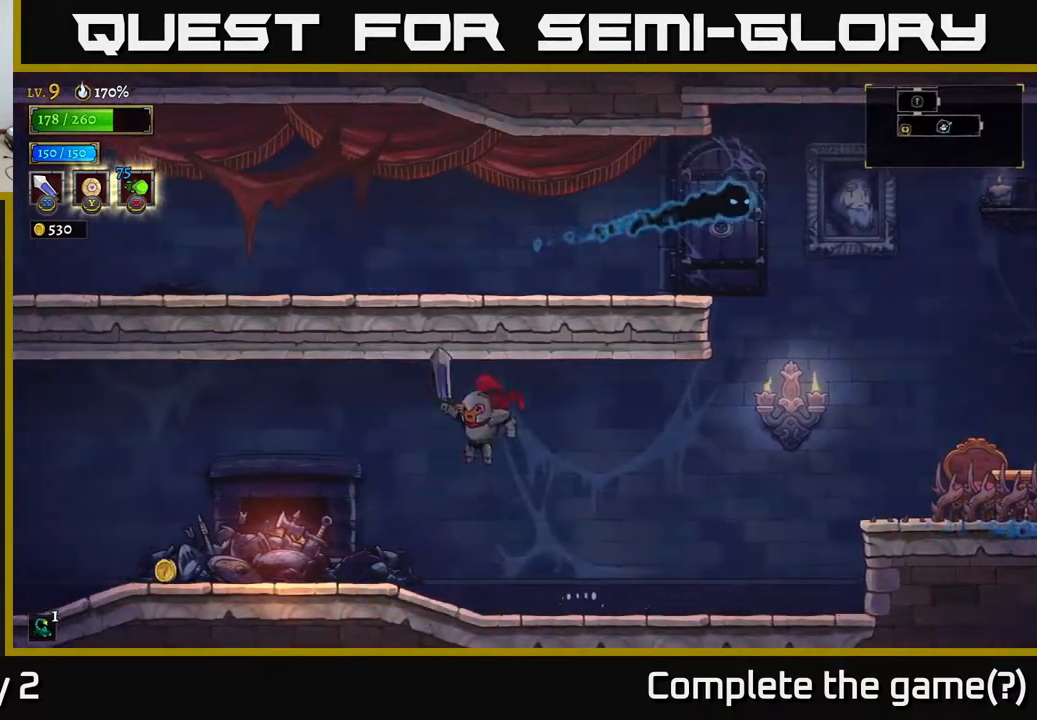
{"buttons": [], "left_stick": "left", "right_stick": "center", "events": []}
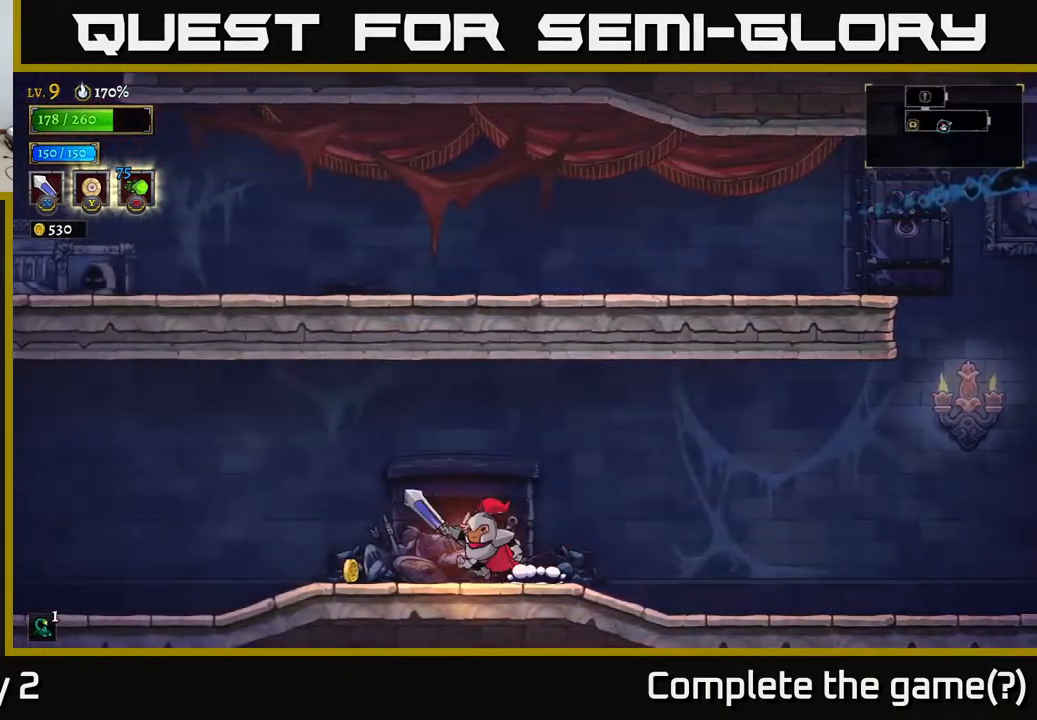
{"buttons": [], "left_stick": "left", "right_stick": "center", "events": []}
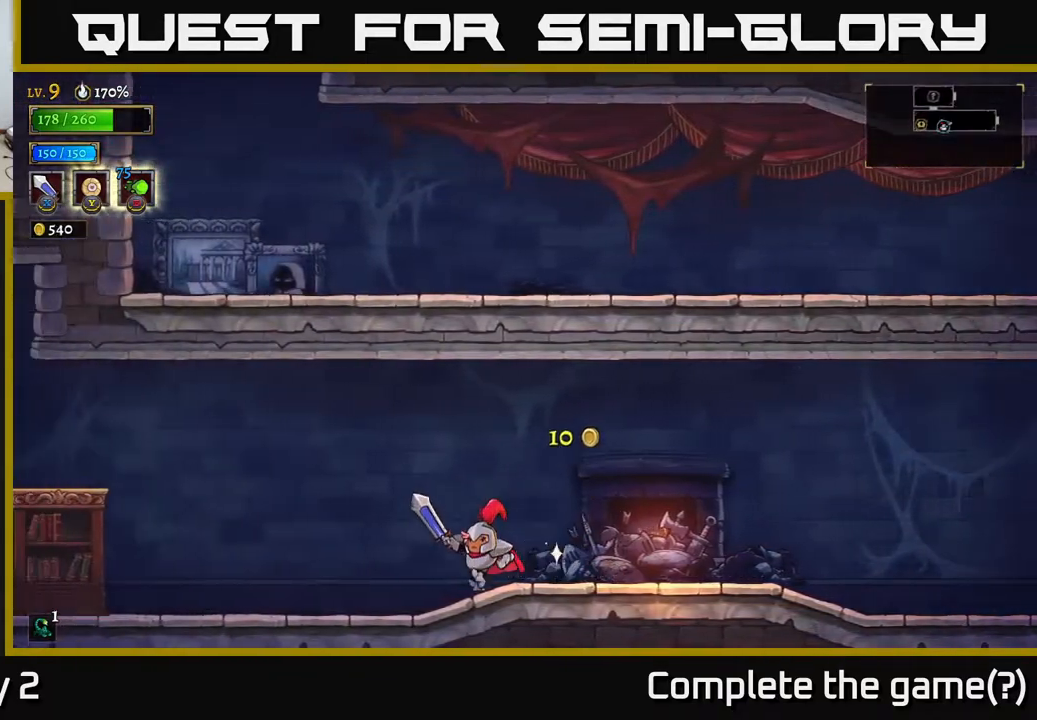
{"buttons": [], "left_stick": "left", "right_stick": "center", "events": []}
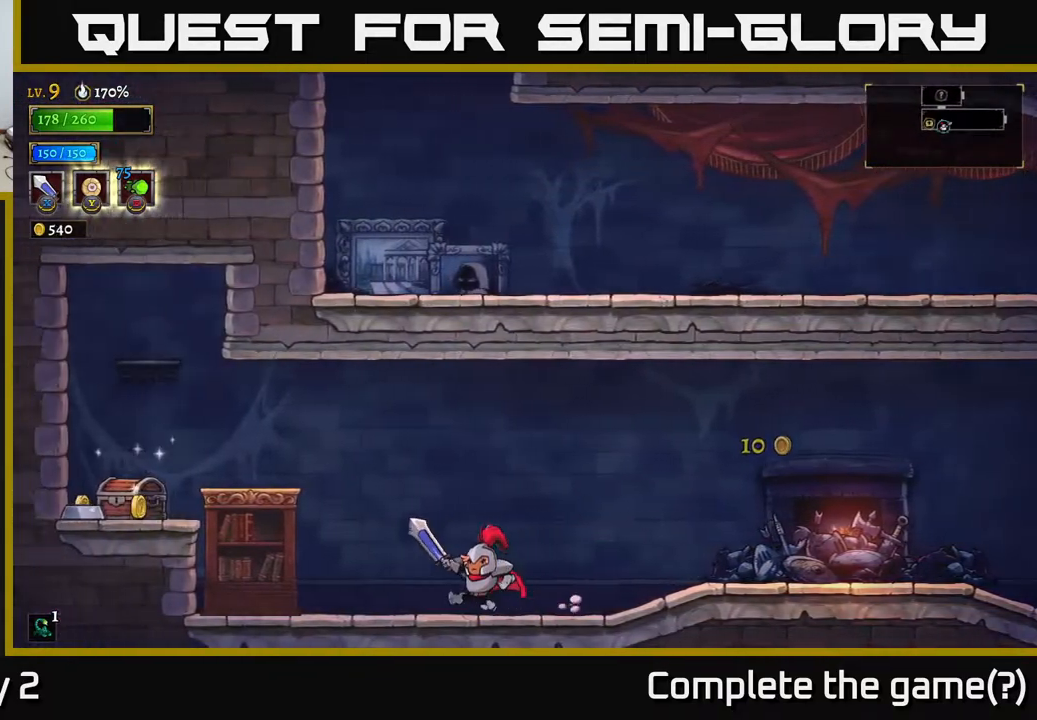
{"buttons": [], "left_stick": "left", "right_stick": "center", "events": [[350, "A", "down"], [500, "A", "up"]]}
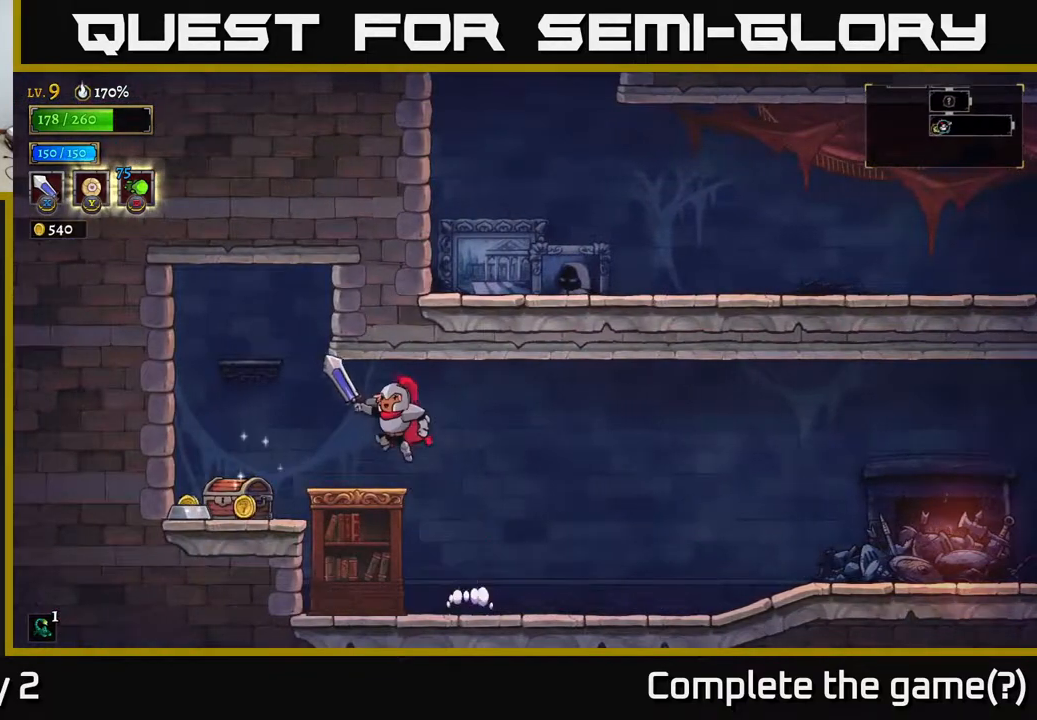
{"buttons": [], "left_stick": "left", "right_stick": "center", "events": []}
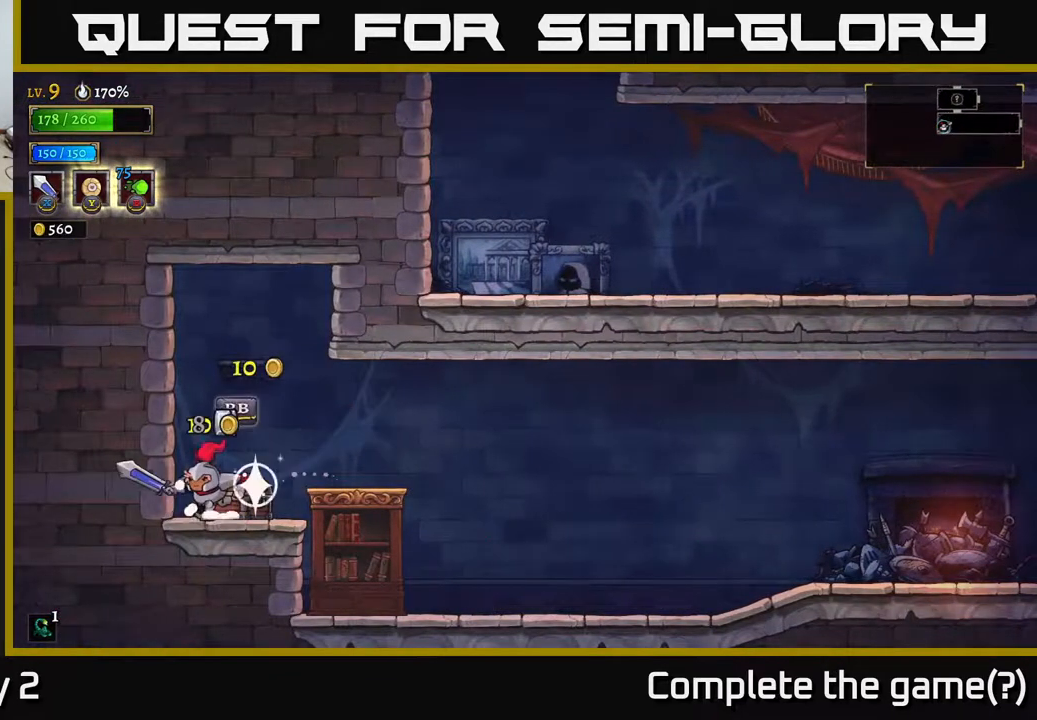
{"buttons": ["R1"], "left_stick": "up", "right_stick": "center", "events": [[200, "left_stick", "right"], [350, "left_stick", "up"], [450, "R1", "down"]]}
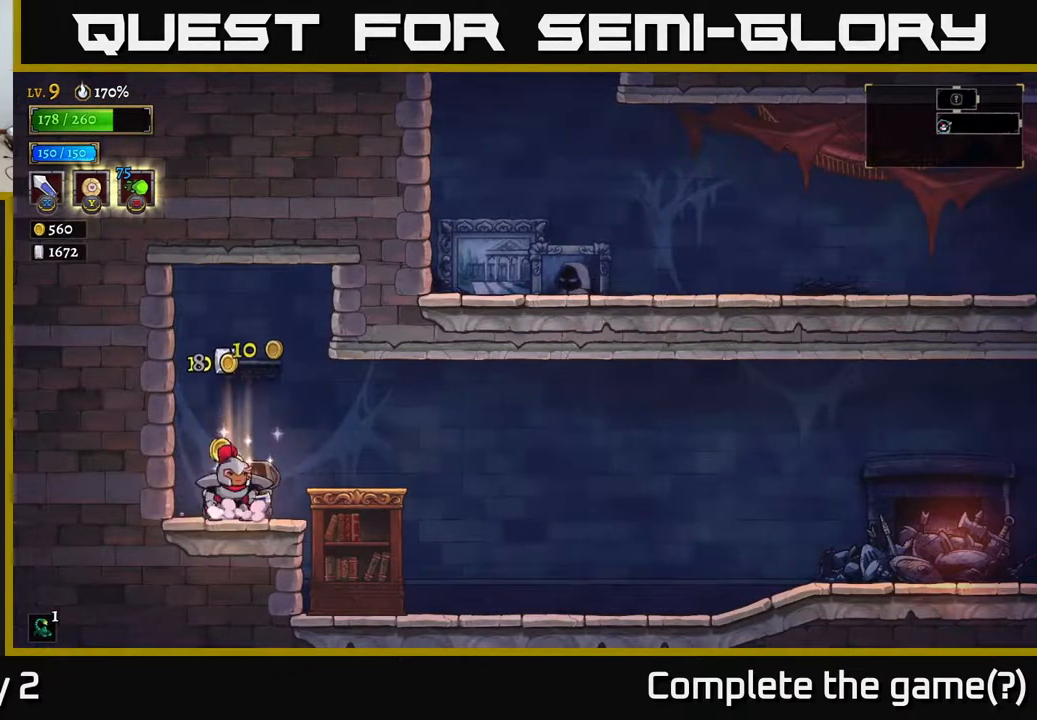
{"buttons": [], "left_stick": "center", "right_stick": "center", "events": [[17, "R1", "up"], [67, "left_stick", "center"]]}
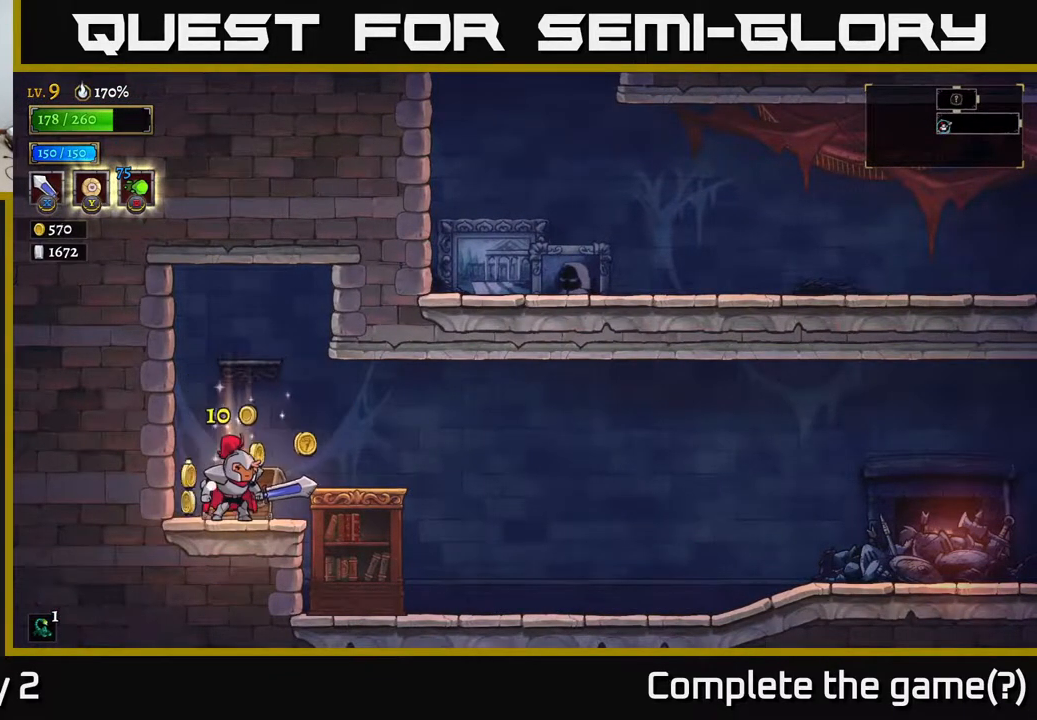
{"buttons": [], "left_stick": "left", "right_stick": "center", "events": [[150, "left_stick", "right"], [333, "left_stick", "left"]]}
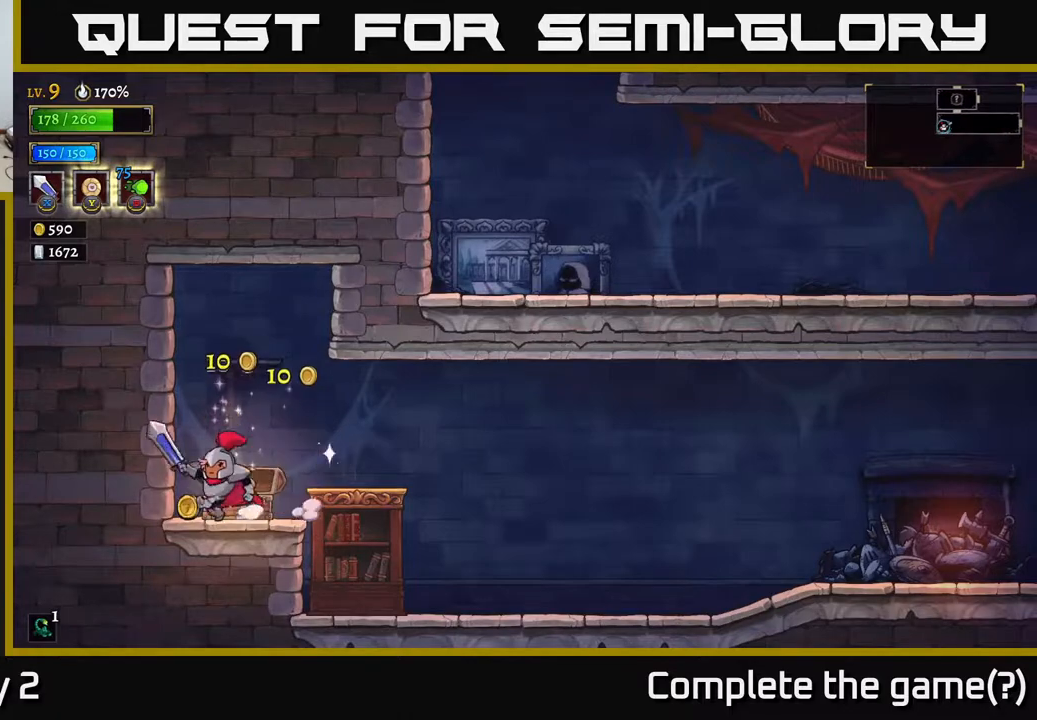
{"buttons": [], "left_stick": "right", "right_stick": "center", "events": [[250, "left_stick", "right"]]}
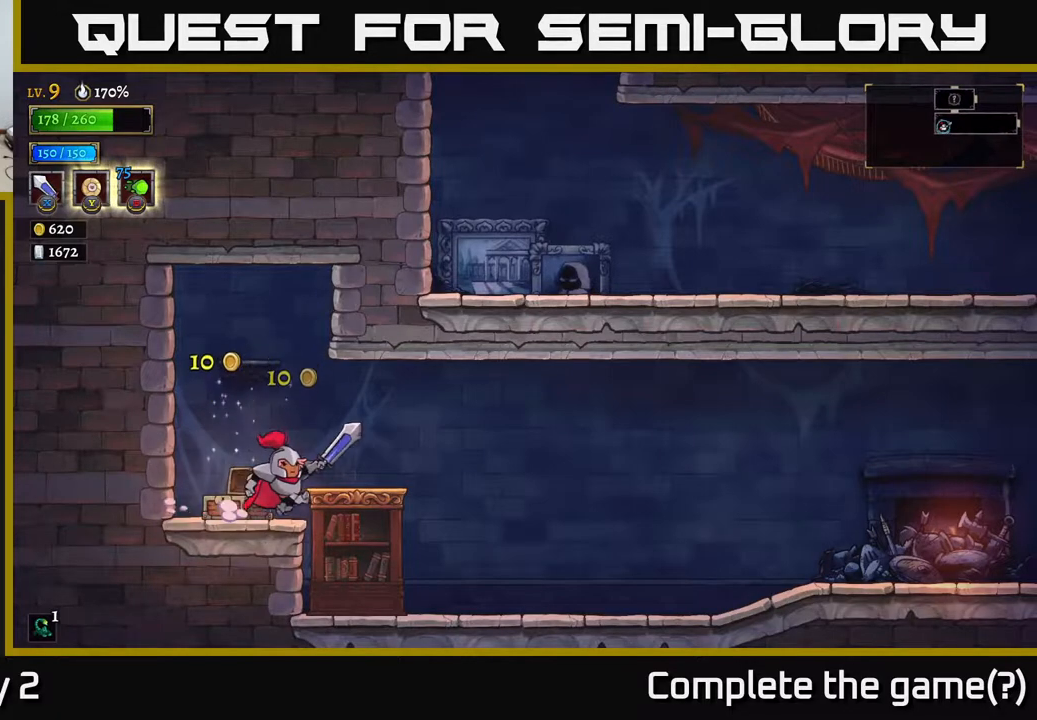
{"buttons": ["X"], "left_stick": "left", "right_stick": "center", "events": [[300, "X", "down"], [383, "left_stick", "left"]]}
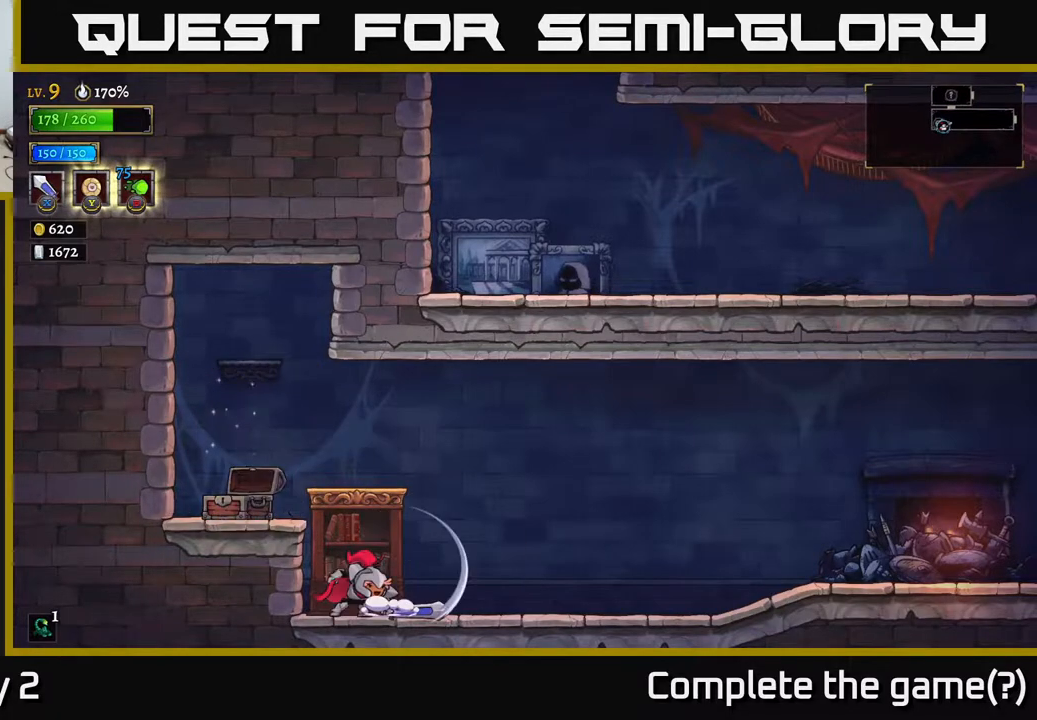
{"buttons": [], "left_stick": "right", "right_stick": "center", "events": [[33, "X", "up"], [183, "left_stick", "right"], [200, "X", "down"], [367, "X", "up"]]}
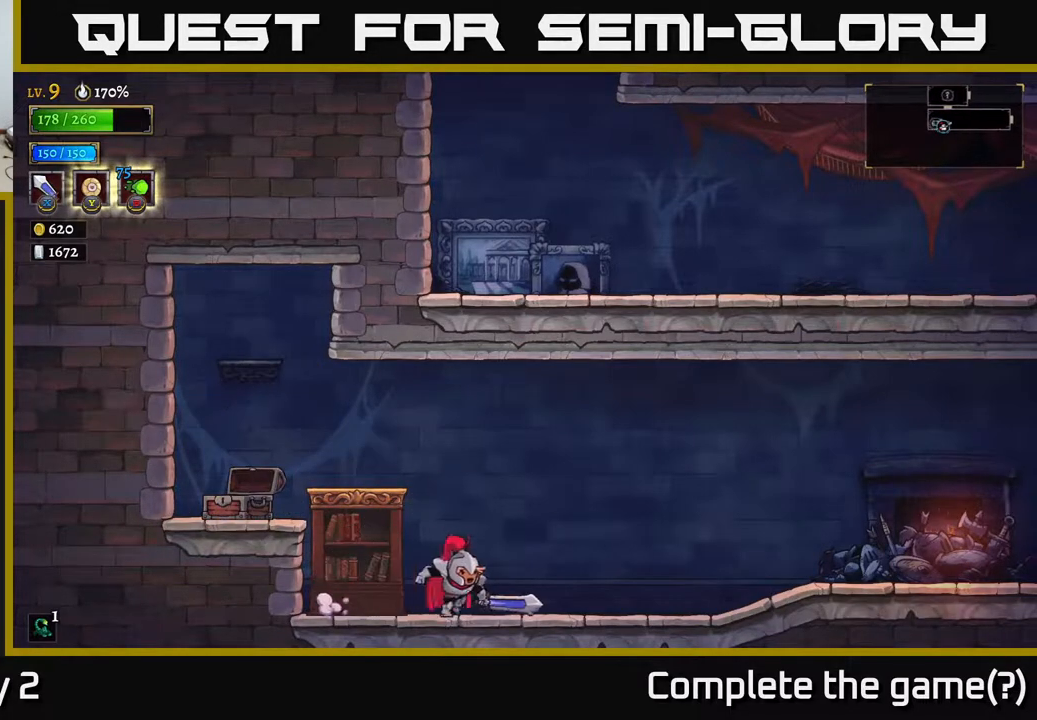
{"buttons": [], "left_stick": "right", "right_stick": "center", "events": [[233, "A", "down"], [300, "A", "up"]]}
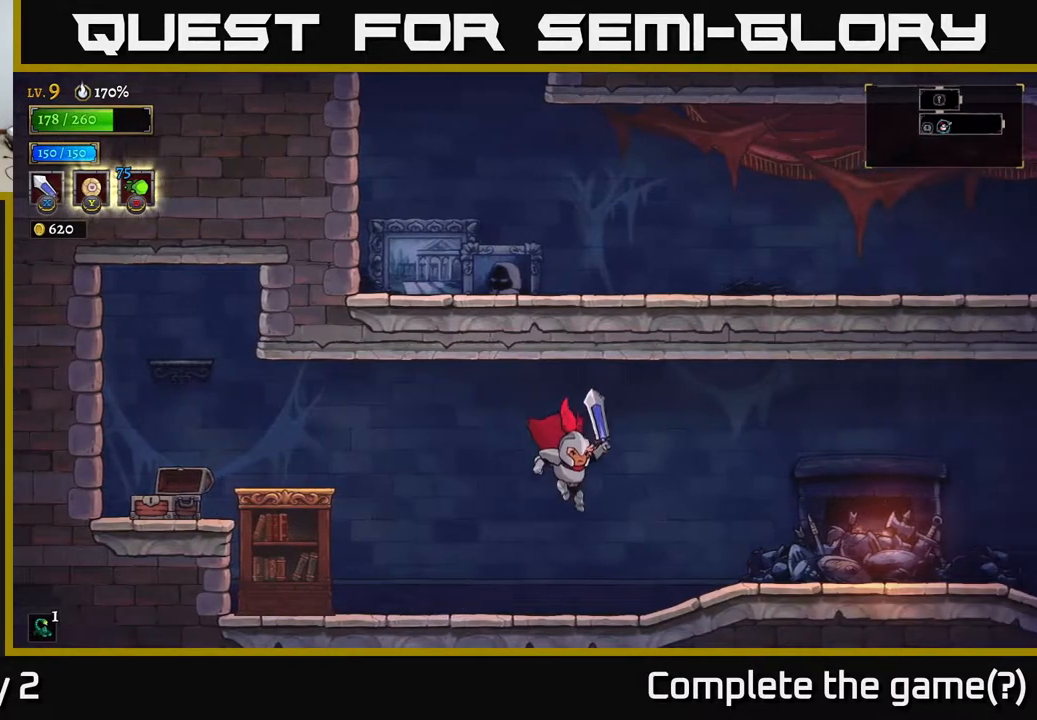
{"buttons": [], "left_stick": "right", "right_stick": "center", "events": []}
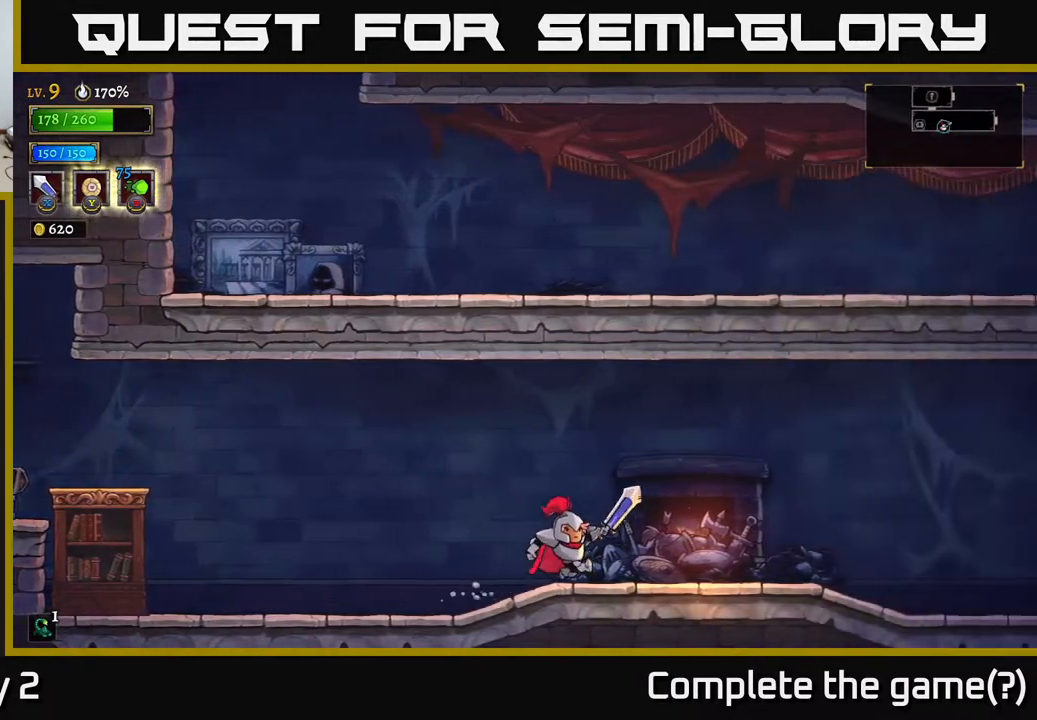
{"buttons": [], "left_stick": "right", "right_stick": "center", "events": []}
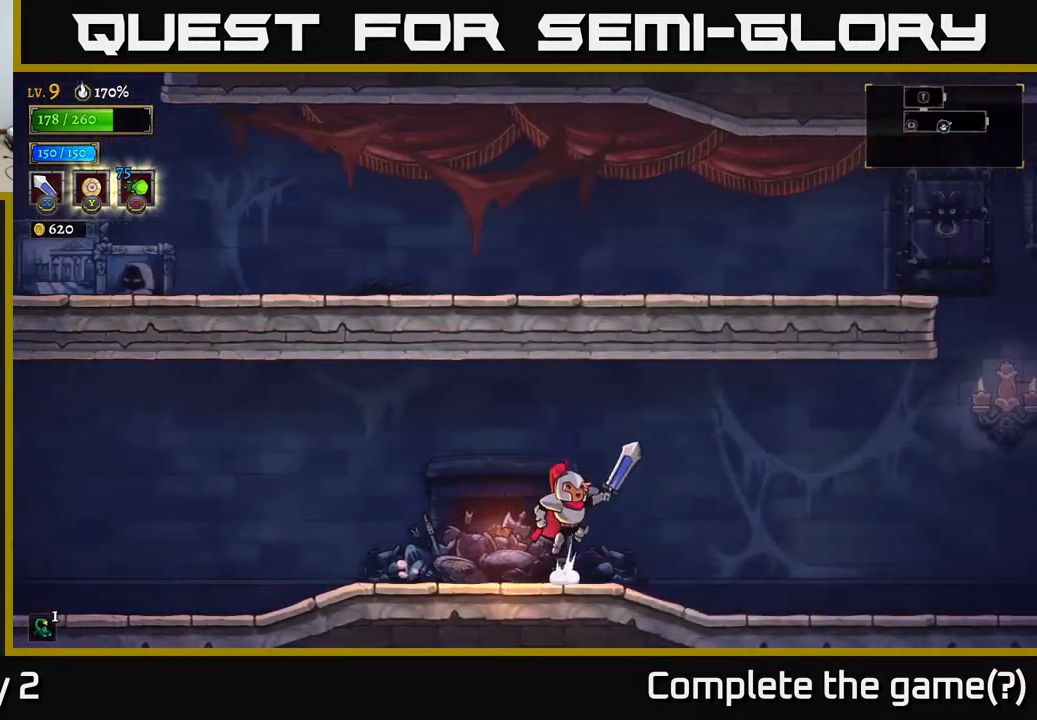
{"buttons": [], "left_stick": "right", "right_stick": "center", "events": [[33, "A", "down"], [83, "A", "up"]]}
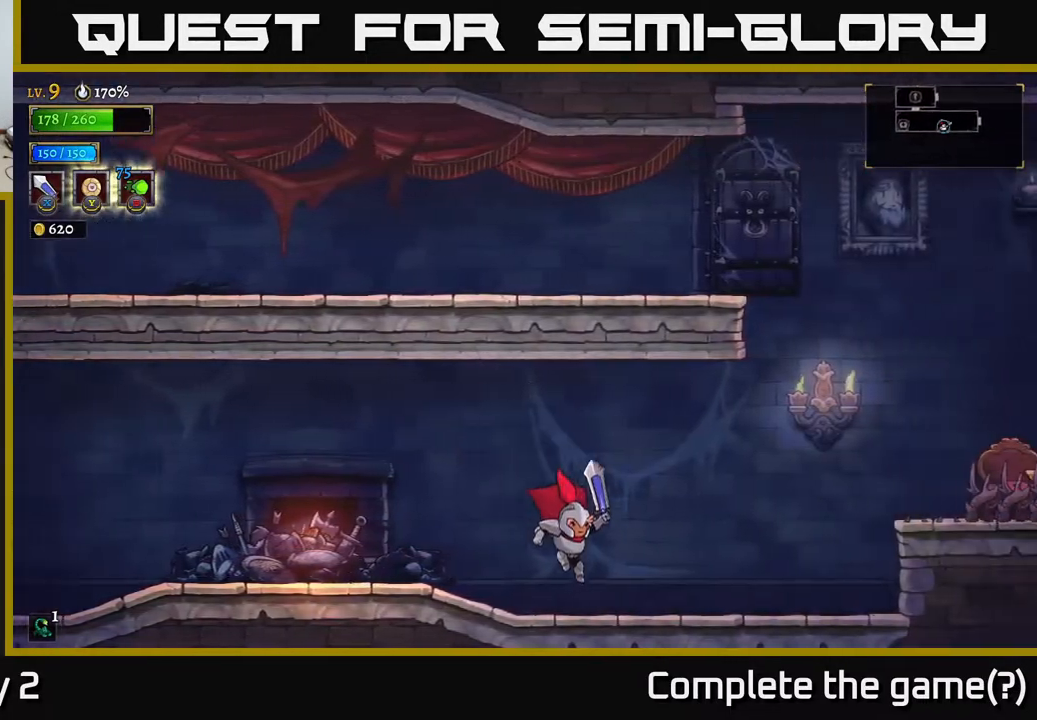
{"buttons": ["A"], "left_stick": "right", "right_stick": "center", "events": [[483, "A", "down"]]}
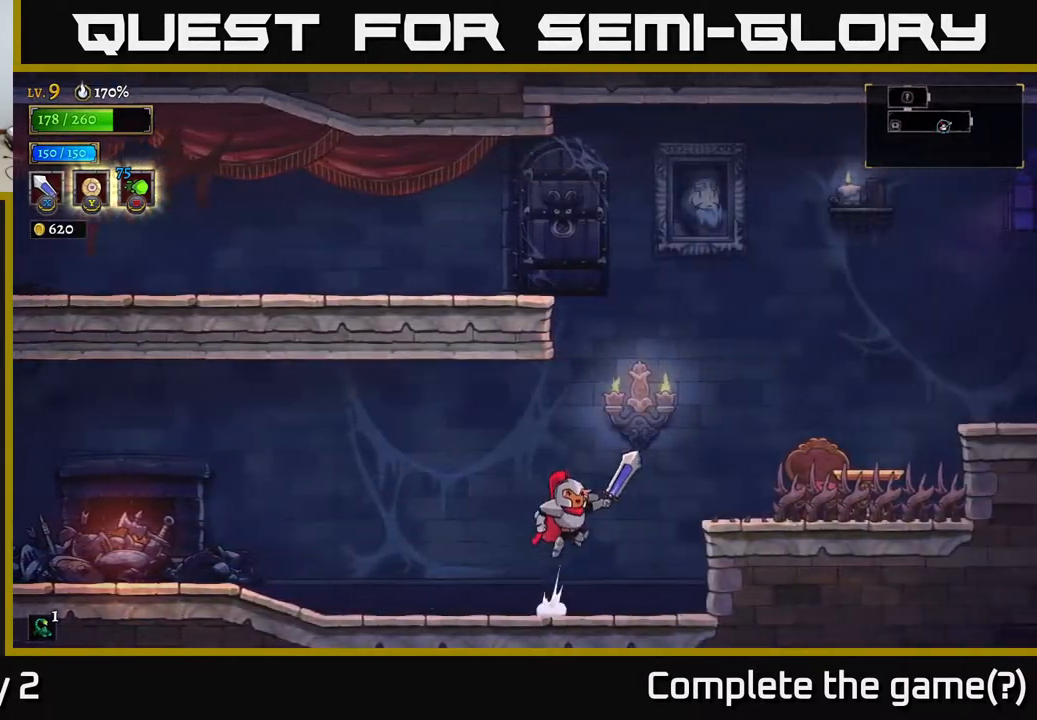
{"buttons": [], "left_stick": "right", "right_stick": "center", "events": [[167, "A", "up"], [317, "X", "down"], [500, "X", "up"]]}
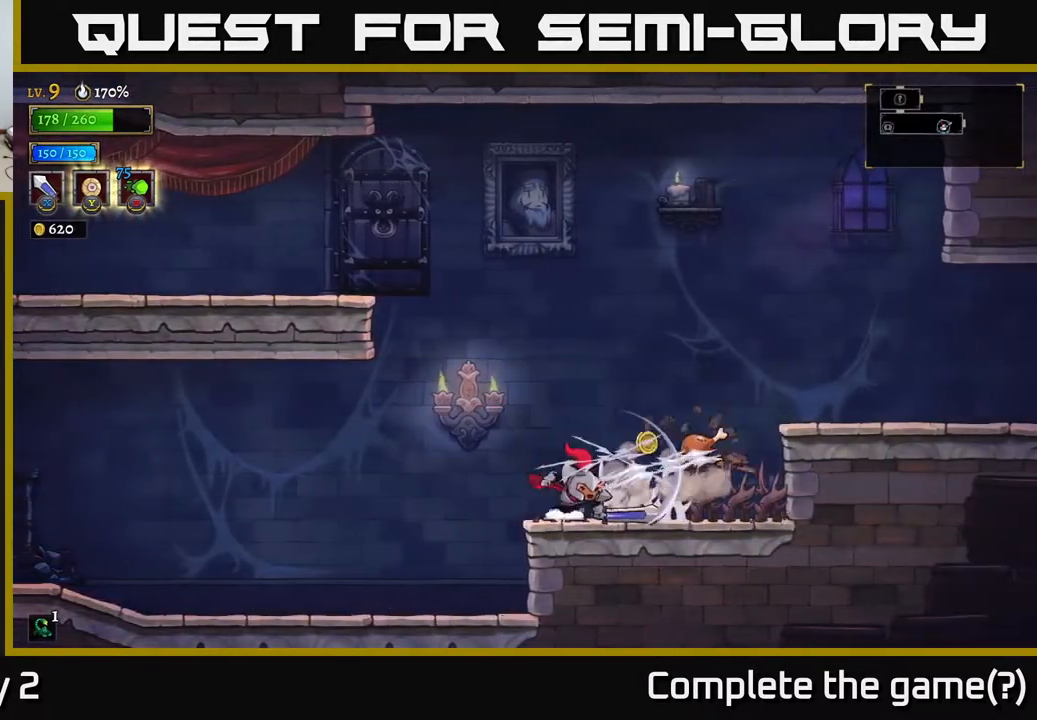
{"buttons": ["X"], "left_stick": "right", "right_stick": "center", "events": [[33, "left_stick", "center"], [383, "left_stick", "right"], [417, "X", "down"]]}
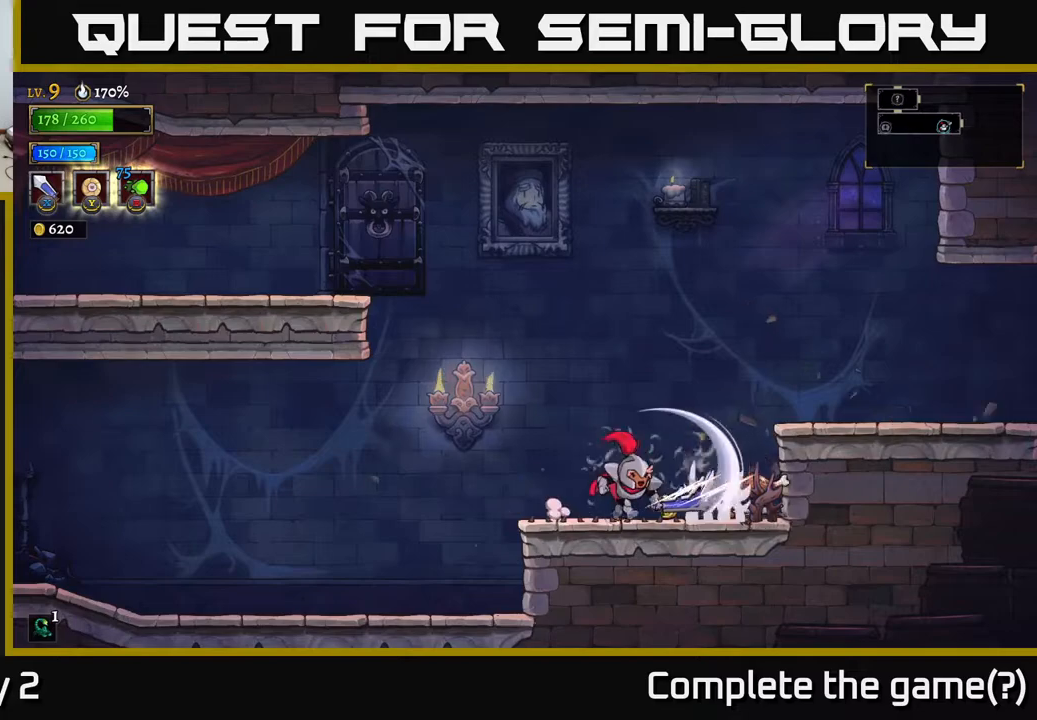
{"buttons": [], "left_stick": "right", "right_stick": "center", "events": [[100, "X", "up"], [133, "left_stick", "center"], [400, "left_stick", "right"]]}